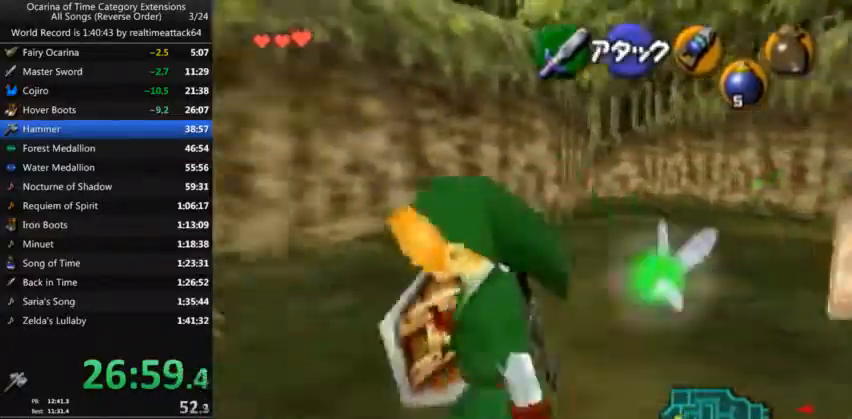
Gameplay with a controller (Nintendo layout); each line is a JSON object with the inputs held at the frame after it. "events" lists button and stick changes between this image and that frame as [ms after this image, input, new state], when the widget could be followed in between. Not read: L3 R3.
{"buttons": [], "left_stick": "up-right", "right_stick": "center", "events": [[34, "L1", "down"], [101, "left_stick", "center"], [134, "B", "down"], [167, "L1", "up"], [401, "left_stick", "up"], [468, "B", "up"], [468, "left_stick", "up-right"]]}
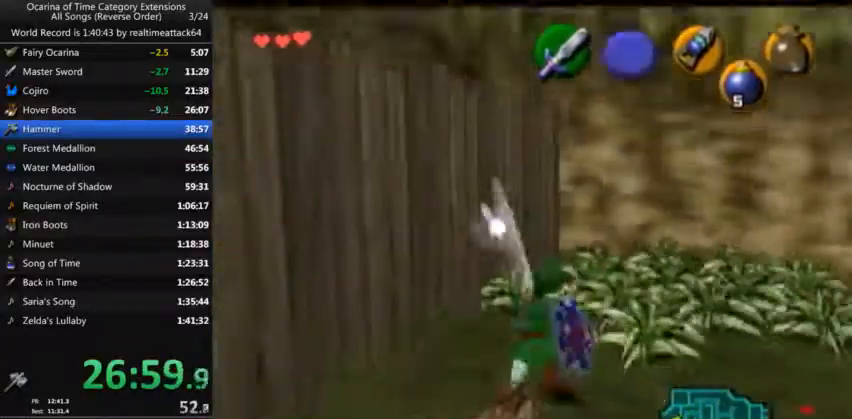
{"buttons": [], "left_stick": "up-right", "right_stick": "center", "events": [[233, "B", "down"], [400, "B", "up"]]}
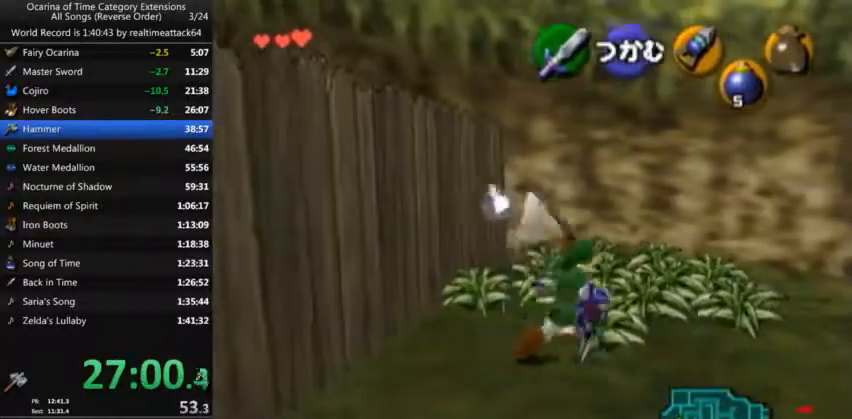
{"buttons": [], "left_stick": "up-right", "right_stick": "center", "events": []}
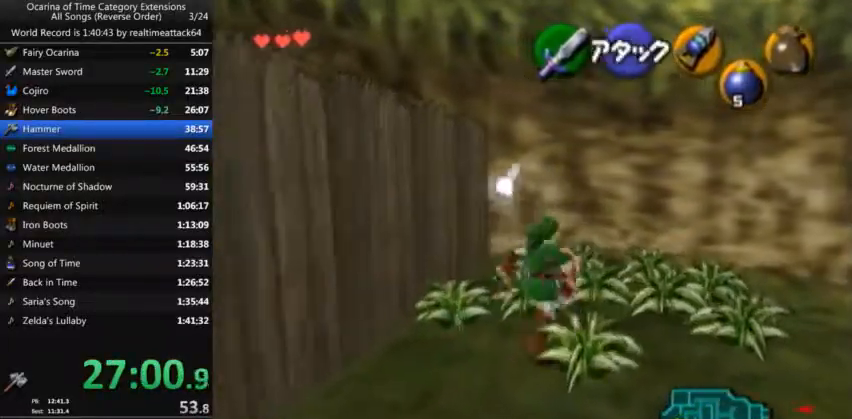
{"buttons": [], "left_stick": "center", "right_stick": "center", "events": [[100, "left_stick", "left"], [167, "left_stick", "down"], [233, "B", "down"], [267, "left_stick", "up-left"], [334, "left_stick", "left"], [434, "left_stick", "center"], [467, "B", "up"]]}
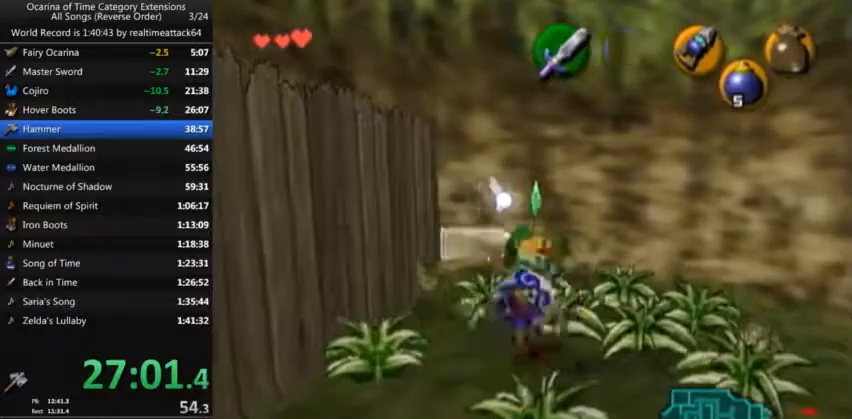
{"buttons": [], "left_stick": "center", "right_stick": "center", "events": []}
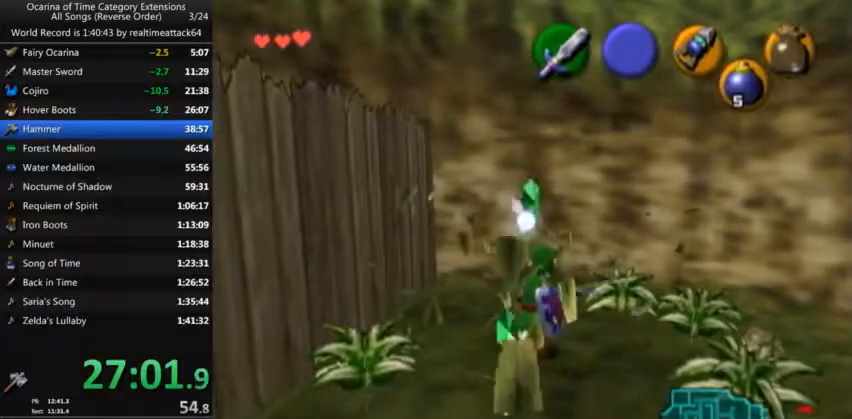
{"buttons": [], "left_stick": "down-left", "right_stick": "center", "events": [[67, "left_stick", "up-right"], [400, "left_stick", "down-right"], [500, "left_stick", "down-left"]]}
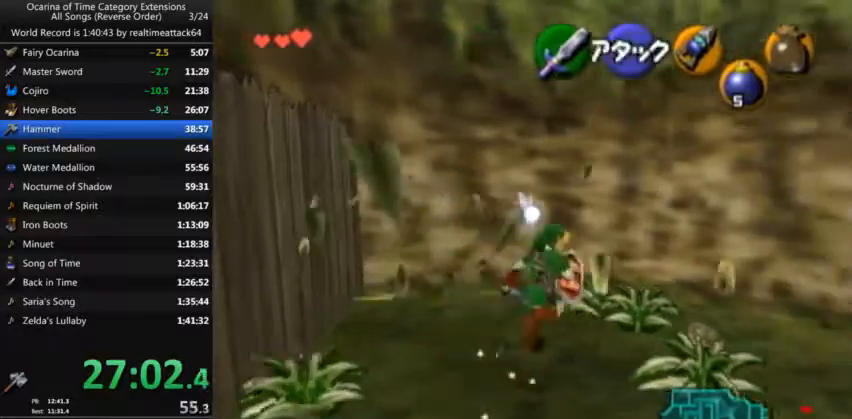
{"buttons": [], "left_stick": "center", "right_stick": "center", "events": [[67, "left_stick", "up-left"], [101, "B", "down"], [167, "left_stick", "down-right"], [234, "left_stick", "up-right"], [334, "left_stick", "left"], [434, "B", "up"], [468, "left_stick", "center"]]}
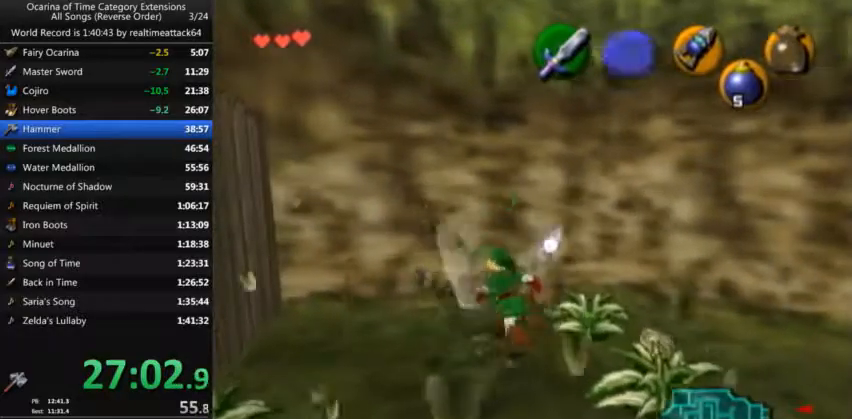
{"buttons": ["R1"], "left_stick": "down-right", "right_stick": "center", "events": [[233, "left_stick", "right"], [367, "left_stick", "down-right"], [500, "R1", "down"]]}
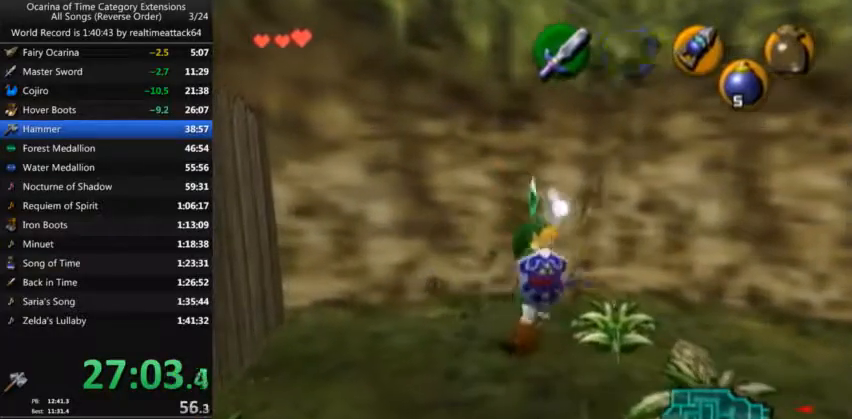
{"buttons": [], "left_stick": "center", "right_stick": "center", "events": [[34, "B", "down"], [67, "left_stick", "center"], [134, "B", "up"], [167, "B", "down"], [301, "B", "up"], [301, "R1", "up"]]}
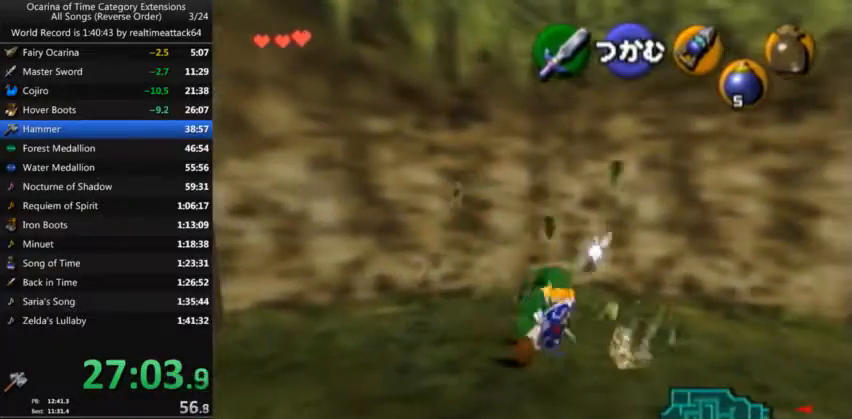
{"buttons": [], "left_stick": "down-left", "right_stick": "center", "events": [[133, "left_stick", "up"], [267, "left_stick", "center"], [434, "left_stick", "down-left"]]}
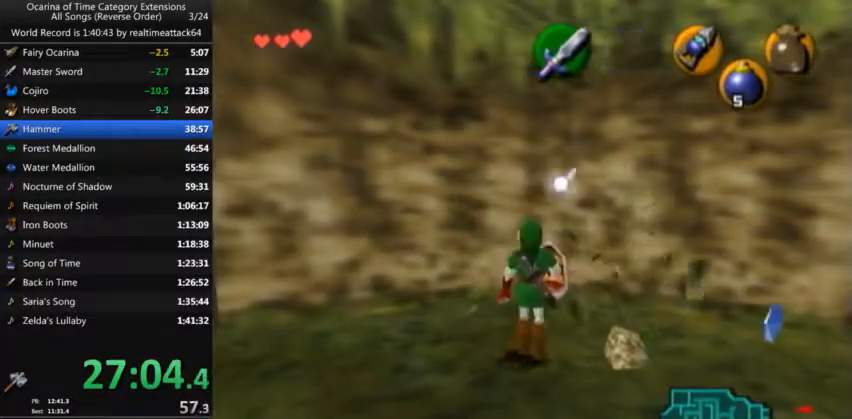
{"buttons": [], "left_stick": "left", "right_stick": "center"}
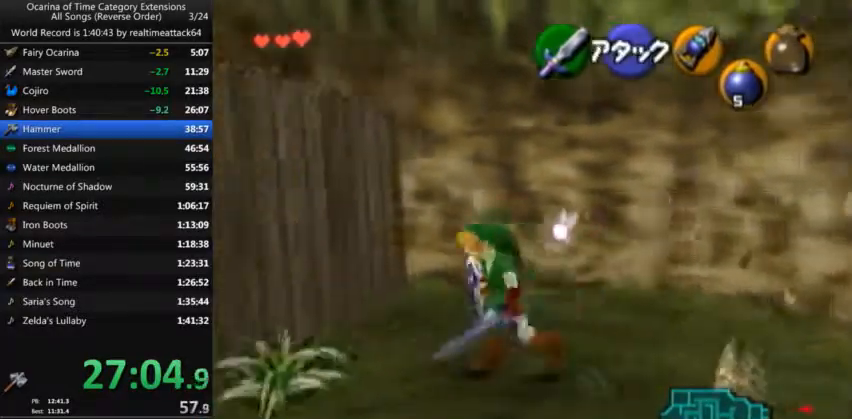
{"buttons": [], "left_stick": "down-left", "right_stick": "center", "events": [[100, "R1", "down"], [167, "B", "down"], [167, "left_stick", "center"], [233, "B", "up"], [334, "B", "down"], [467, "B", "up"], [467, "R1", "up"], [500, "left_stick", "down-left"]]}
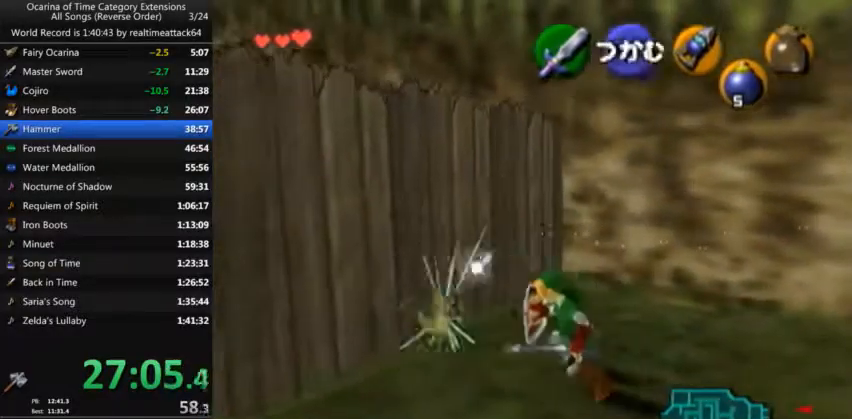
{"buttons": ["L1"], "left_stick": "center", "right_stick": "center", "events": [[434, "L1", "down"], [501, "left_stick", "center"]]}
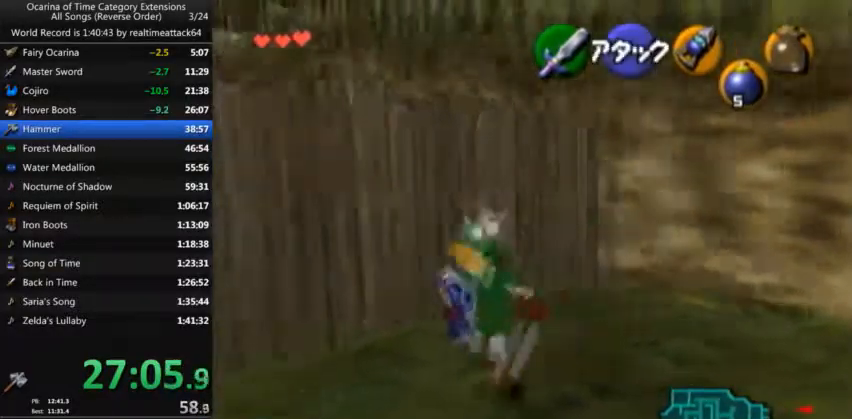
{"buttons": [], "left_stick": "center", "right_stick": "center", "events": [[33, "B", "down"], [33, "L1", "up"], [33, "R1", "down"], [300, "B", "up"], [367, "R1", "up"]]}
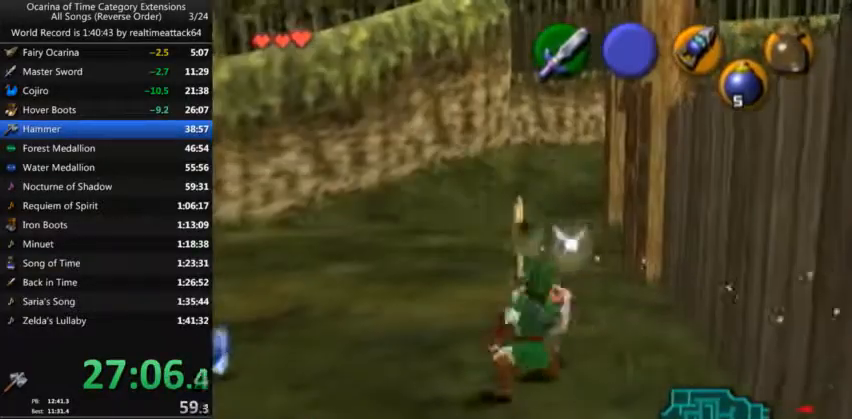
{"buttons": [], "left_stick": "left", "right_stick": "center", "events": [[34, "left_stick", "left"]]}
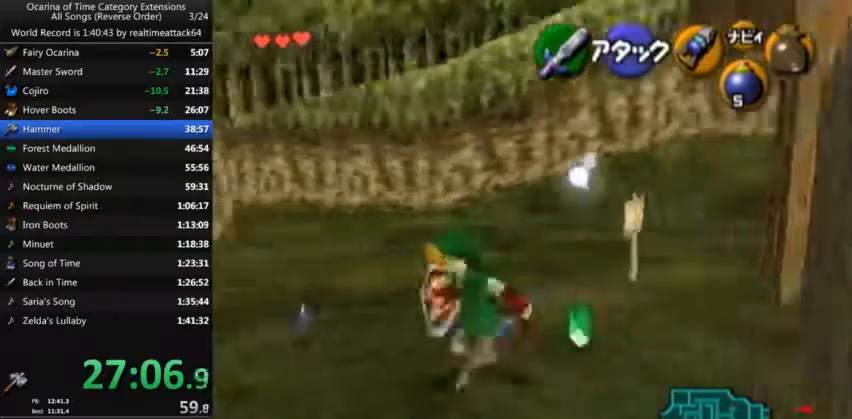
{"buttons": [], "left_stick": "center", "right_stick": "center", "events": [[100, "left_stick", "up-left"], [434, "A", "down"], [434, "left_stick", "center"], [500, "A", "up"]]}
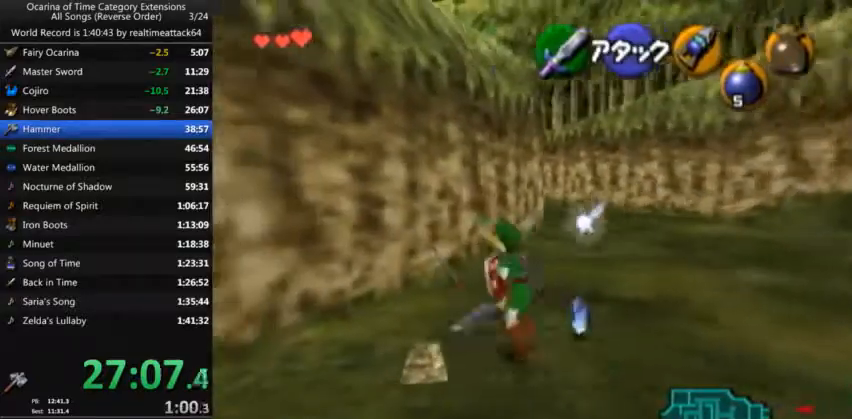
{"buttons": ["A"], "left_stick": "center", "right_stick": "center", "events": [[201, "left_stick", "down-left"], [367, "A", "down"], [434, "A", "up"], [434, "left_stick", "center"], [501, "A", "down"]]}
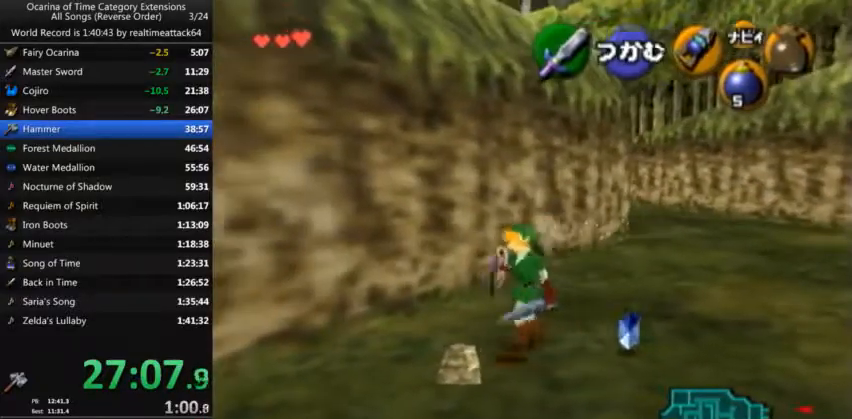
{"buttons": [], "left_stick": "center", "right_stick": "center", "events": [[100, "A", "up"], [167, "A", "down"], [267, "A", "up"], [300, "A", "down"], [400, "A", "up"]]}
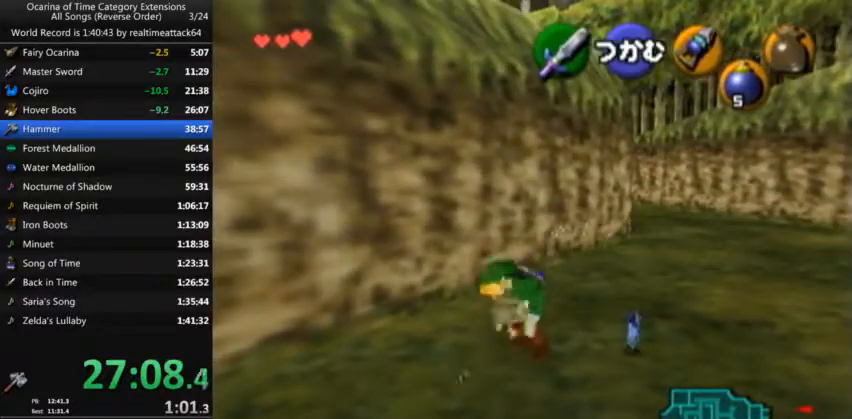
{"buttons": ["R1"], "left_stick": "center", "right_stick": "center", "events": [[34, "R1", "down"]]}
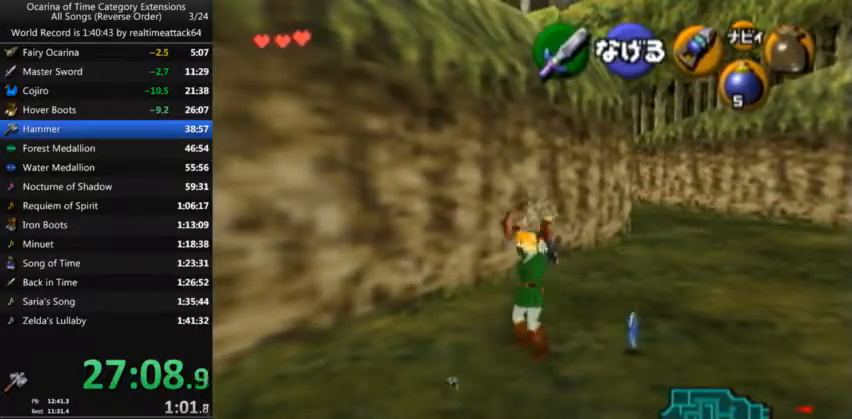
{"buttons": ["A"], "left_stick": "up-right", "right_stick": "center", "events": [[33, "R1", "up"], [167, "left_stick", "up-right"], [334, "A", "down"]]}
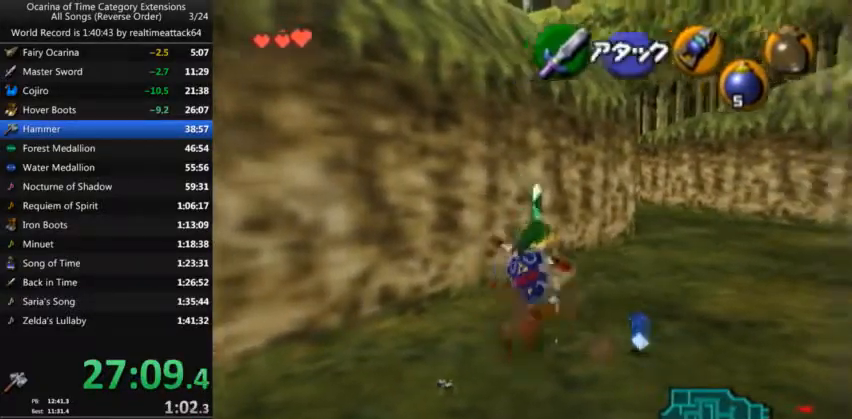
{"buttons": ["A"], "left_stick": "up", "right_stick": "center", "events": [[34, "A", "up"], [201, "left_stick", "up"], [501, "A", "down"]]}
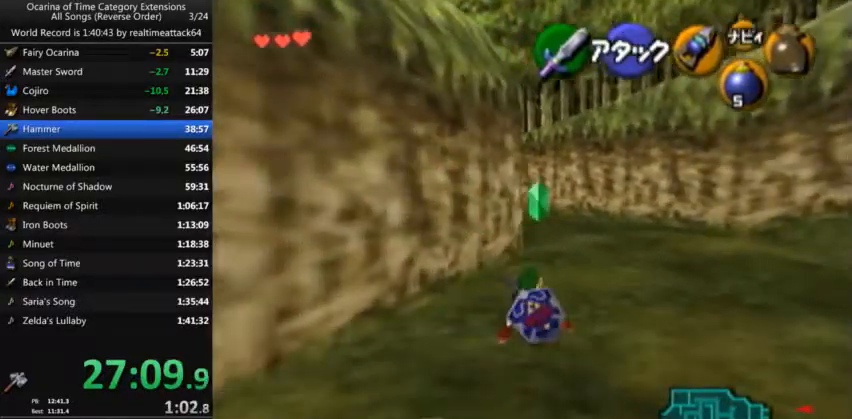
{"buttons": [], "left_stick": "up", "right_stick": "center", "events": [[367, "A", "up"]]}
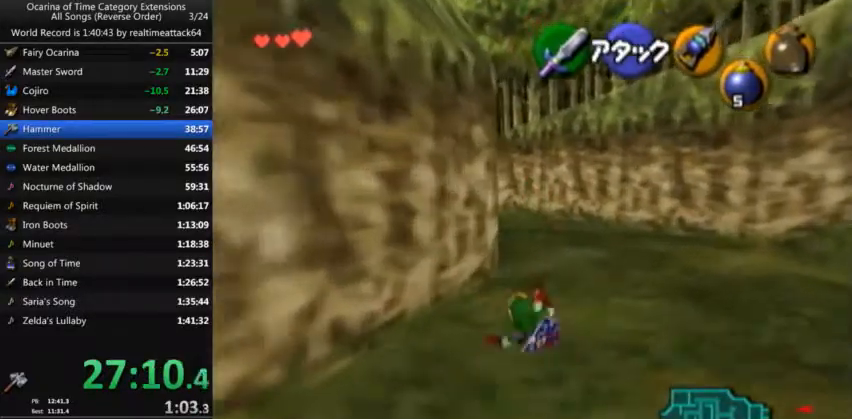
{"buttons": ["A"], "left_stick": "up", "right_stick": "center", "events": [[201, "A", "down"]]}
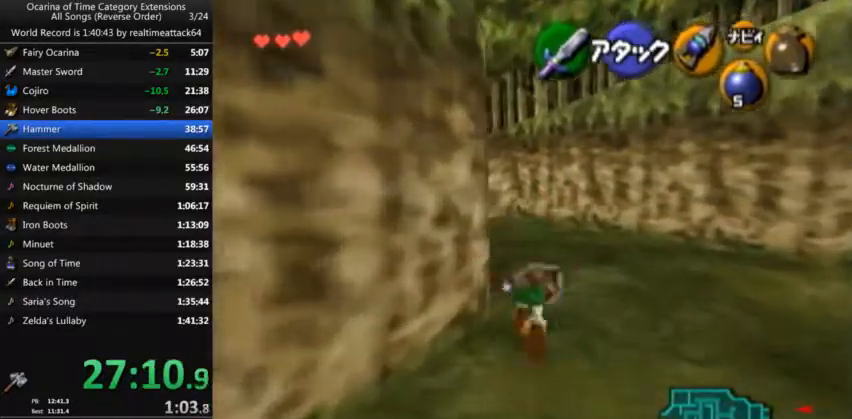
{"buttons": [], "left_stick": "center", "right_stick": "center", "events": [[133, "A", "up"], [334, "left_stick", "center"]]}